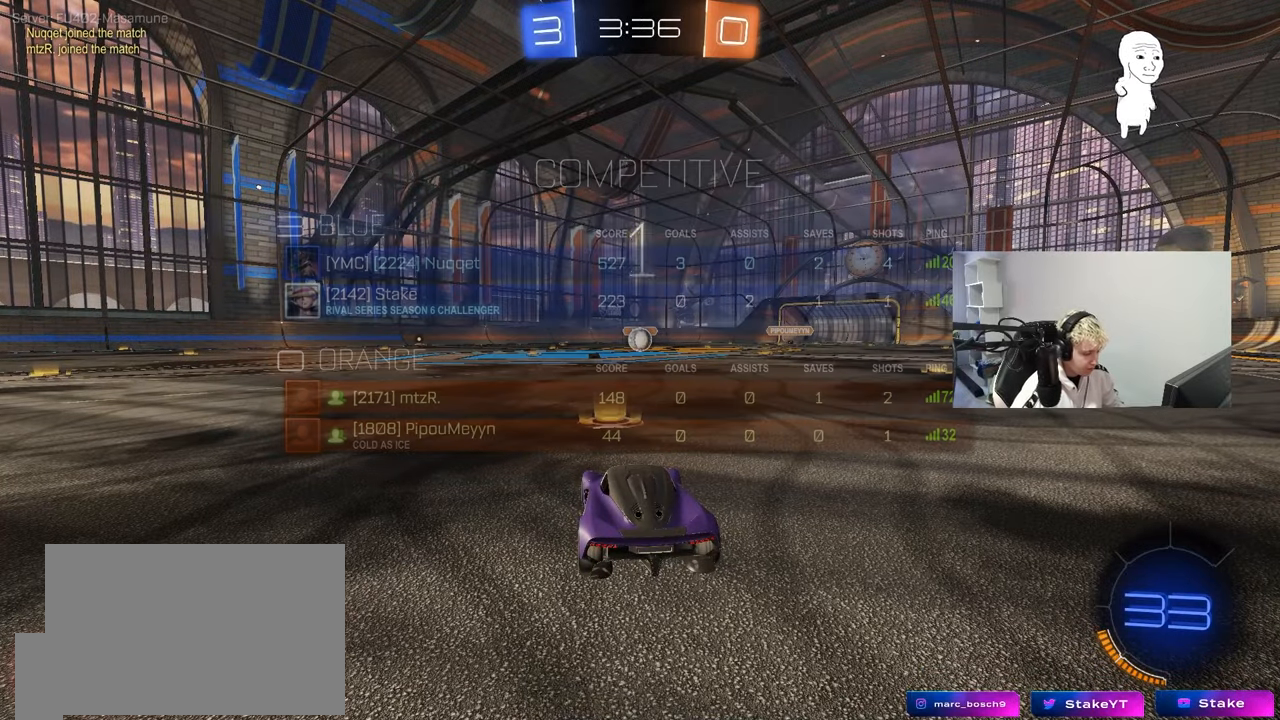
Gameplay with keyboard and mouse; each line is a JSON object with the keys and mouse buttons held at the frame after it. "events" lists presses ("down") and releases ("up") of "1", "2", "3", "4", "5", "a", "alt", "c", "caps_lock", "ctrl", "d", "e", "f", "g", "q", "r", "s", "shift", "space", "t", "tab", "v", "w", "x", "z", "mouse_left", "mouse_wheel" and "mouse_right" between this image and that frame as [ms after this image, input, new state], when the widget could be followed in between. "mouse_left", "mouse_wheel", "mouse_right" = the "left", "wheel", "right" buttons of the "mouse" list. No other keys are recorded. "wheel" means that the mouse wheel is clicked or scrolled. Mouse movement is not recorded.
{"keys": ["w"], "mouse": ["left"], "events": []}
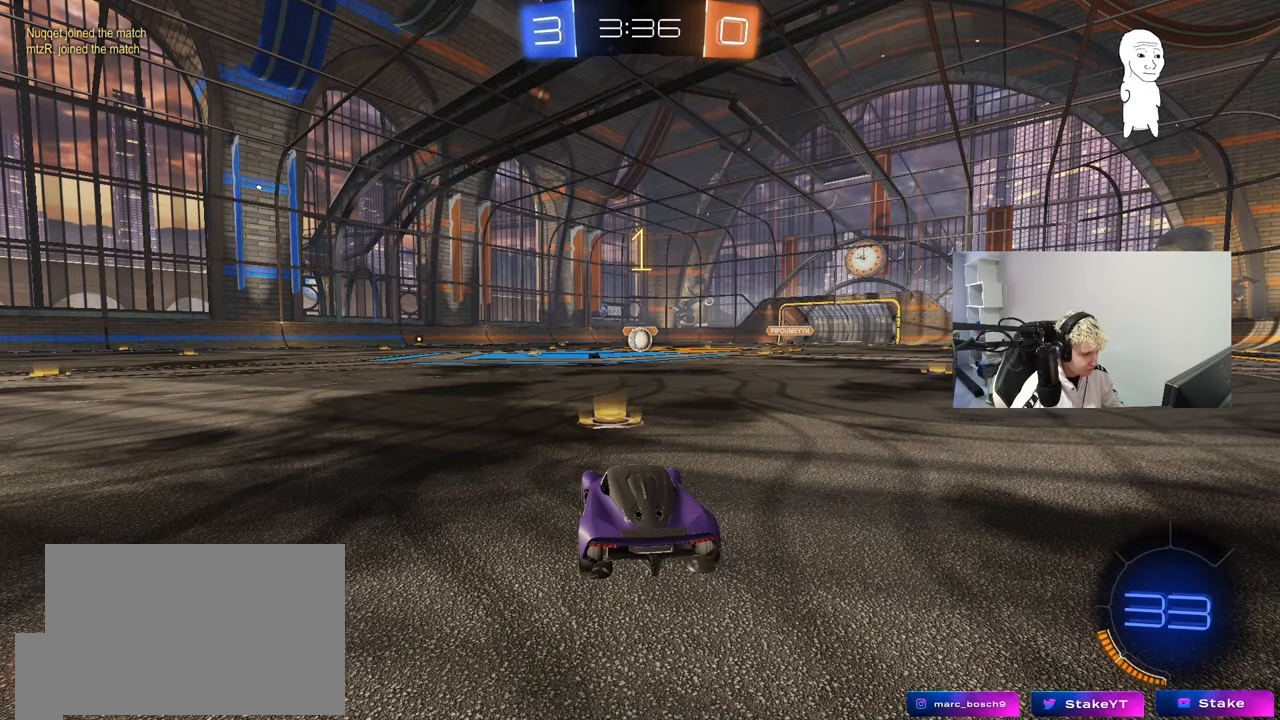
{"keys": ["w"], "mouse": ["left"], "events": []}
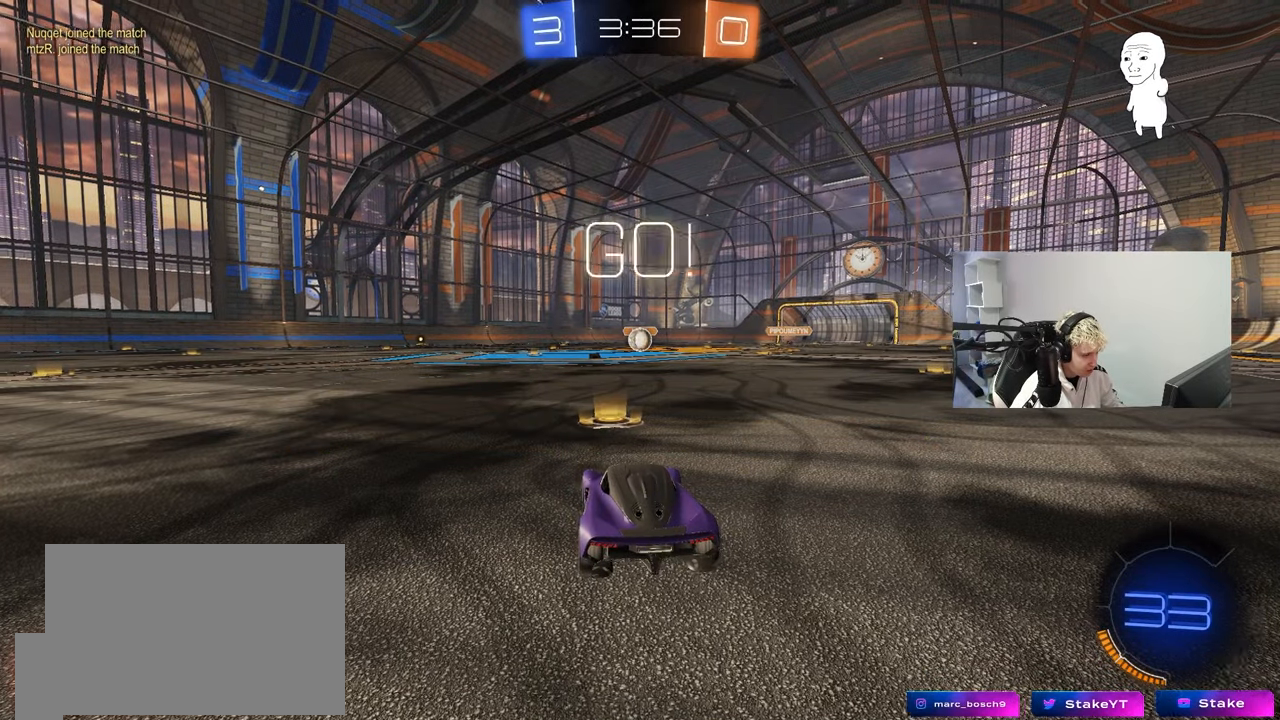
{"keys": ["a", "s", "shift"], "mouse": ["left", "right"], "events": [[183, "d", "down"], [283, "mouse_right", "down"], [367, "a", "down"], [367, "d", "up"], [367, "mouse_right", "up"], [367, "shift", "down"], [417, "mouse_right", "down"], [467, "s", "down"], [467, "w", "up"]]}
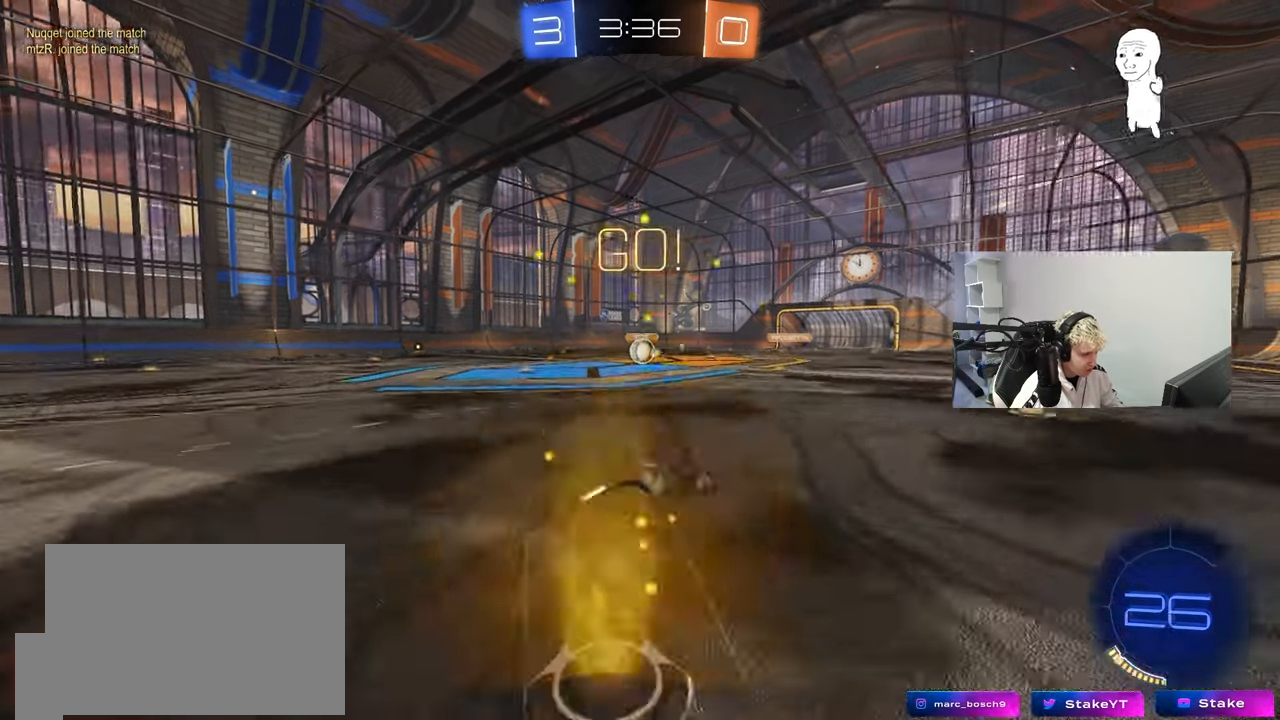
{"keys": ["a", "shift"], "mouse": ["left"], "events": [[67, "mouse_right", "up"], [383, "s", "up"]]}
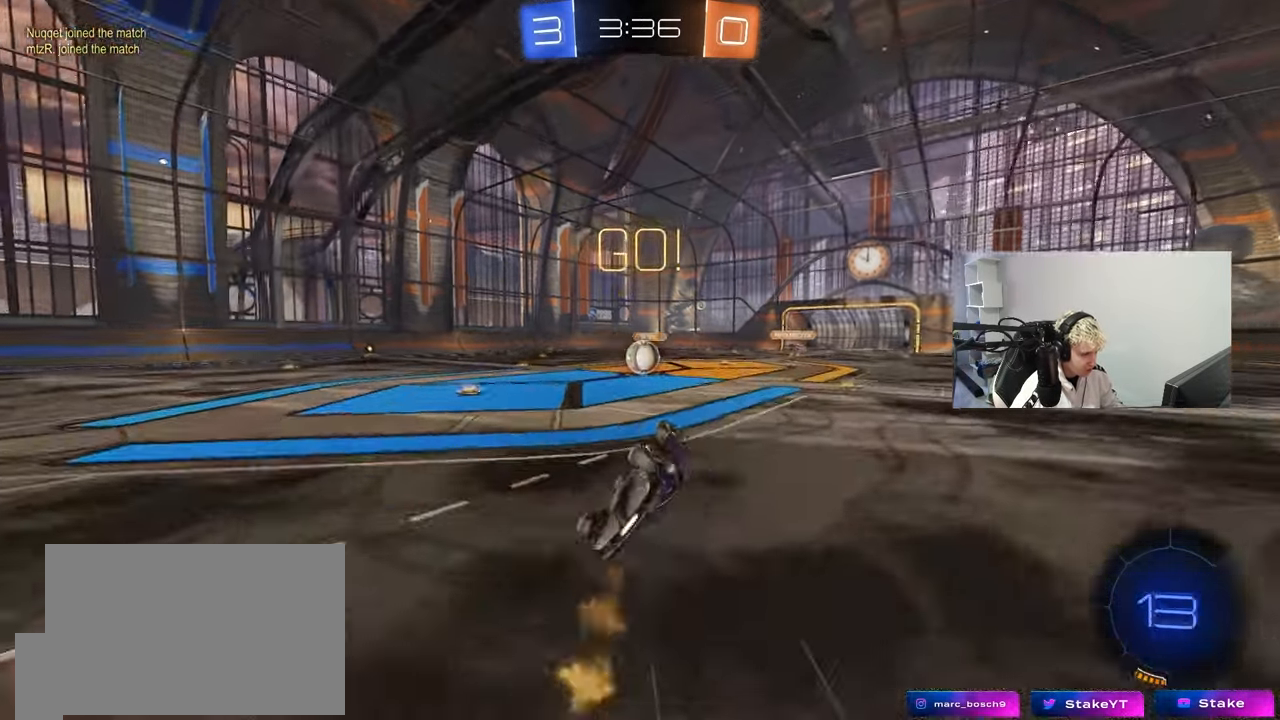
{"keys": [], "mouse": [], "events": [[33, "s", "down"], [217, "shift", "up"], [267, "s", "up"], [317, "a", "up"], [317, "mouse_left", "up"]]}
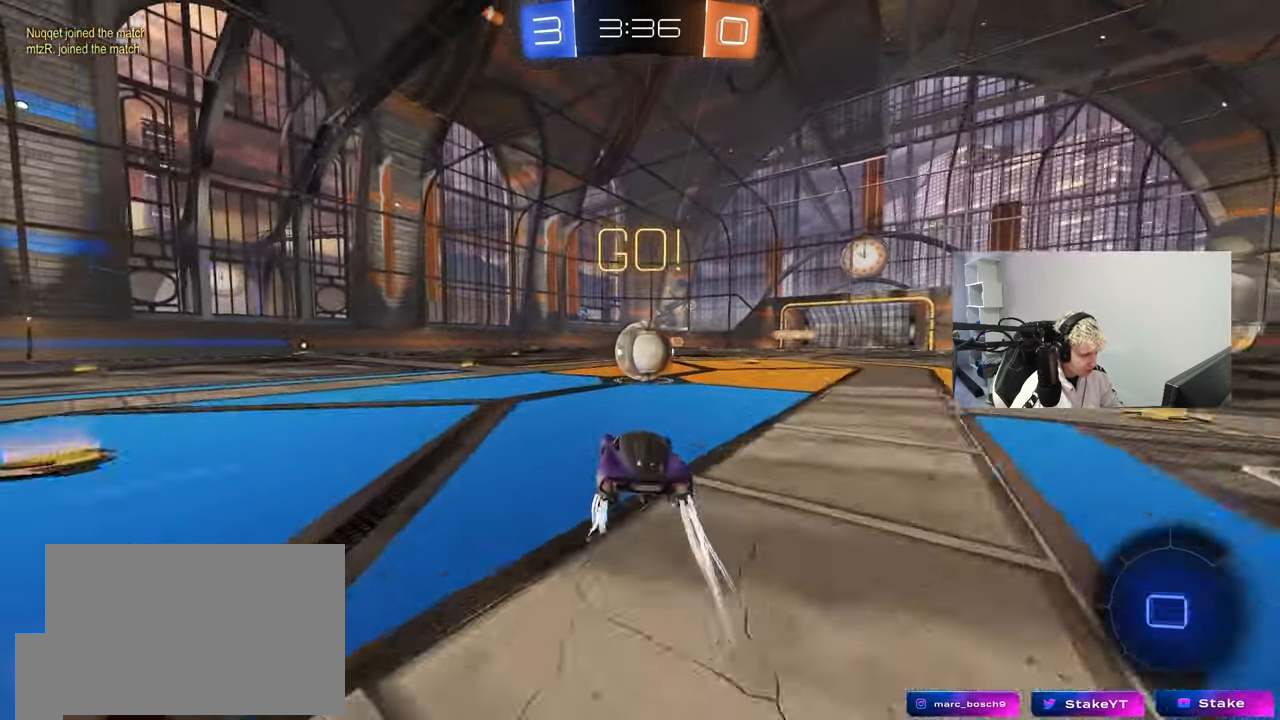
{"keys": ["a", "s", "shift"], "mouse": ["left", "right"], "events": [[100, "d", "down"], [133, "mouse_left", "down"], [133, "mouse_right", "down"], [283, "a", "down"], [283, "d", "up"], [283, "mouse_right", "up"], [283, "shift", "down"], [283, "w", "down"], [367, "mouse_right", "down"], [467, "s", "down"], [467, "w", "up"]]}
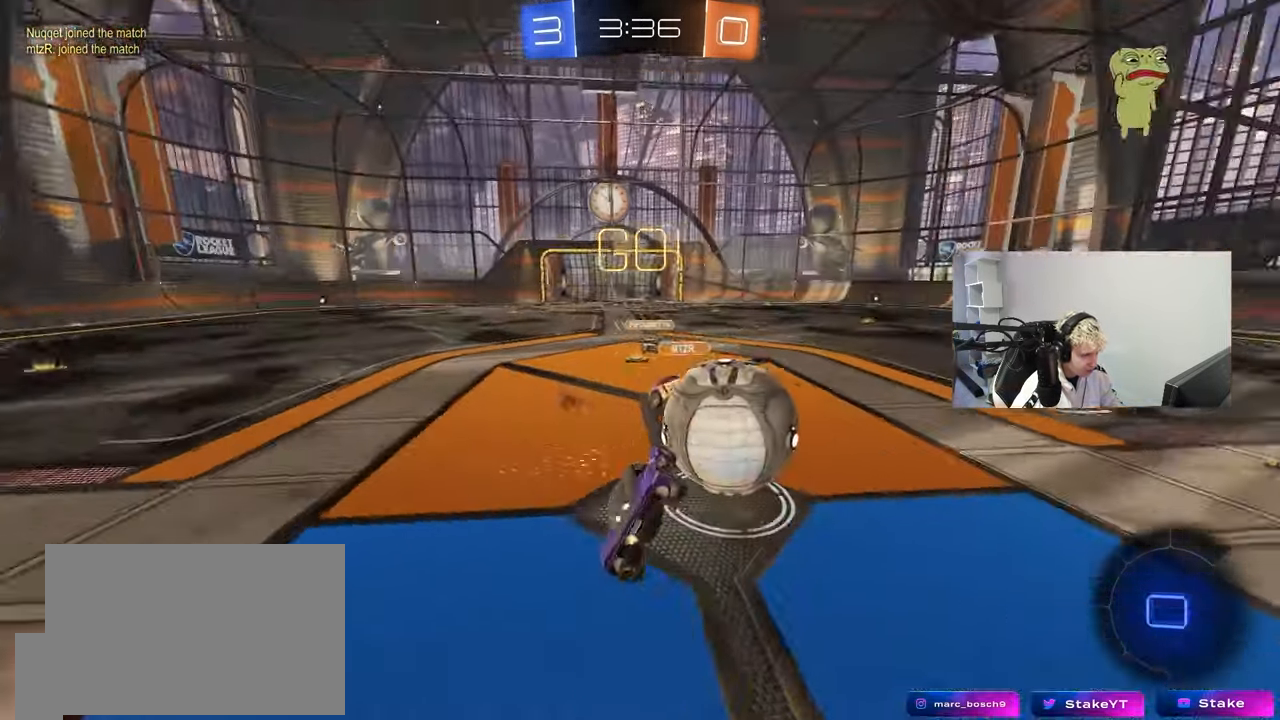
{"keys": ["a", "shift", "w"], "mouse": [], "events": [[117, "mouse_right", "up"], [150, "mouse_left", "up"], [250, "s", "up"], [383, "w", "down"]]}
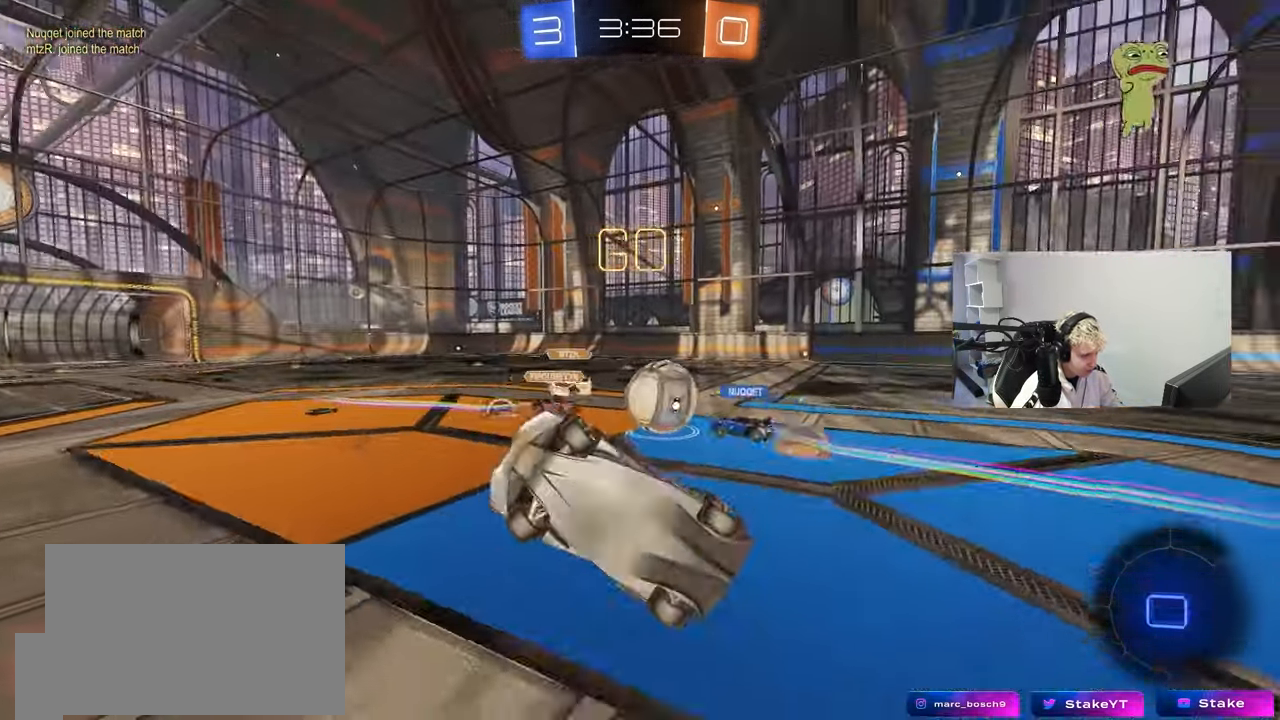
{"keys": ["d", "w"], "mouse": [], "events": [[33, "shift", "up"], [350, "a", "up"], [350, "w", "up"], [500, "d", "down"], [500, "w", "down"]]}
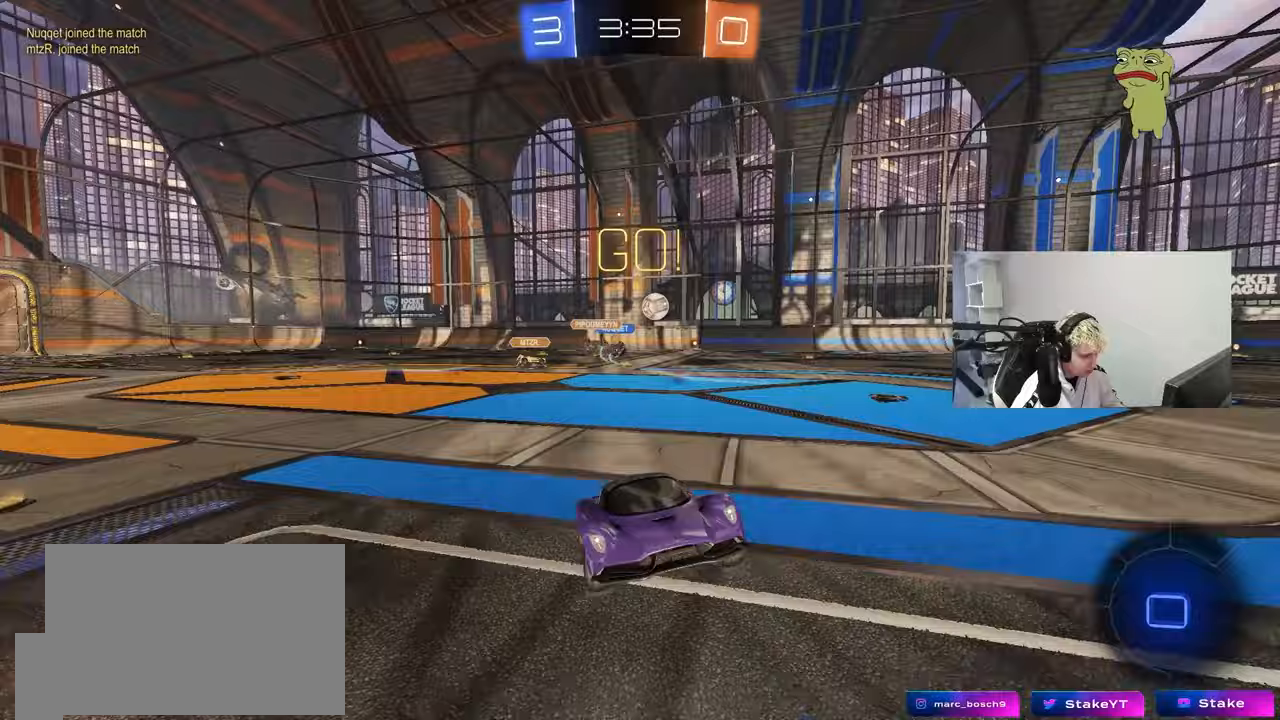
{"keys": ["a", "space", "w"], "mouse": [], "events": [[133, "a", "down"], [133, "d", "up"], [233, "shift", "down"], [333, "shift", "up"], [417, "space", "down"]]}
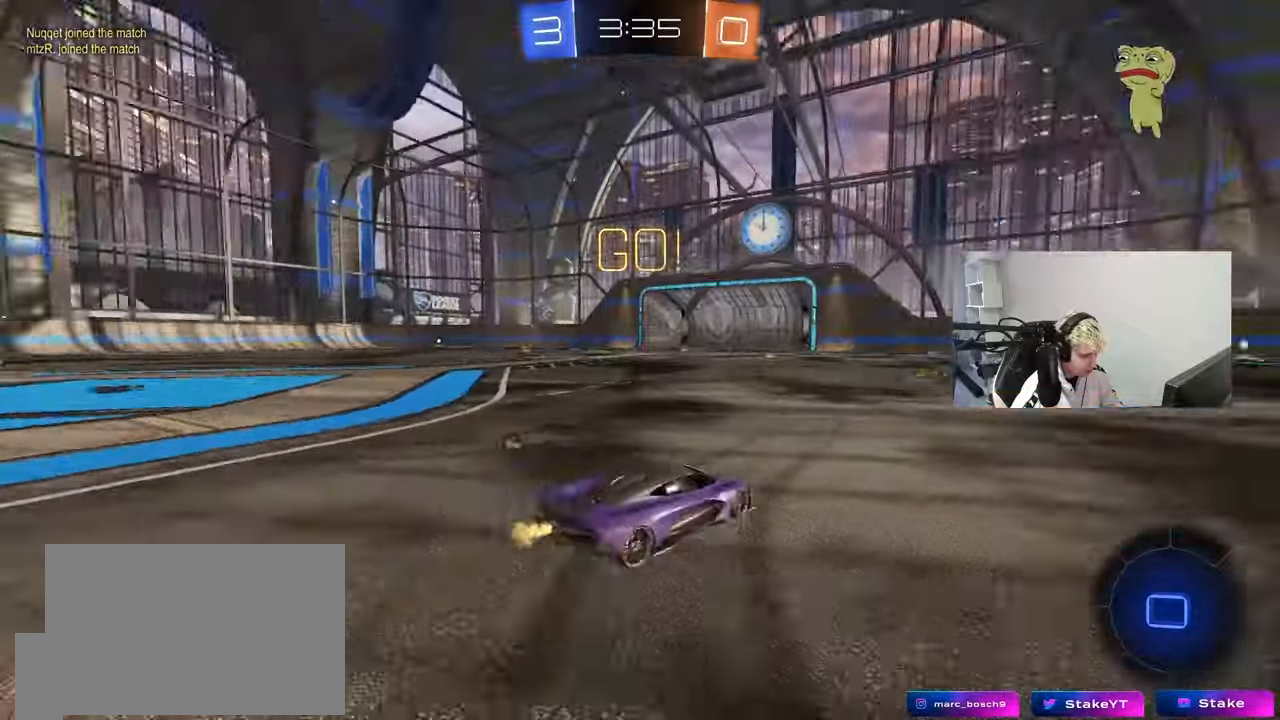
{"keys": ["a", "w"], "mouse": [], "events": [[100, "space", "up"], [250, "a", "up"], [433, "a", "down"]]}
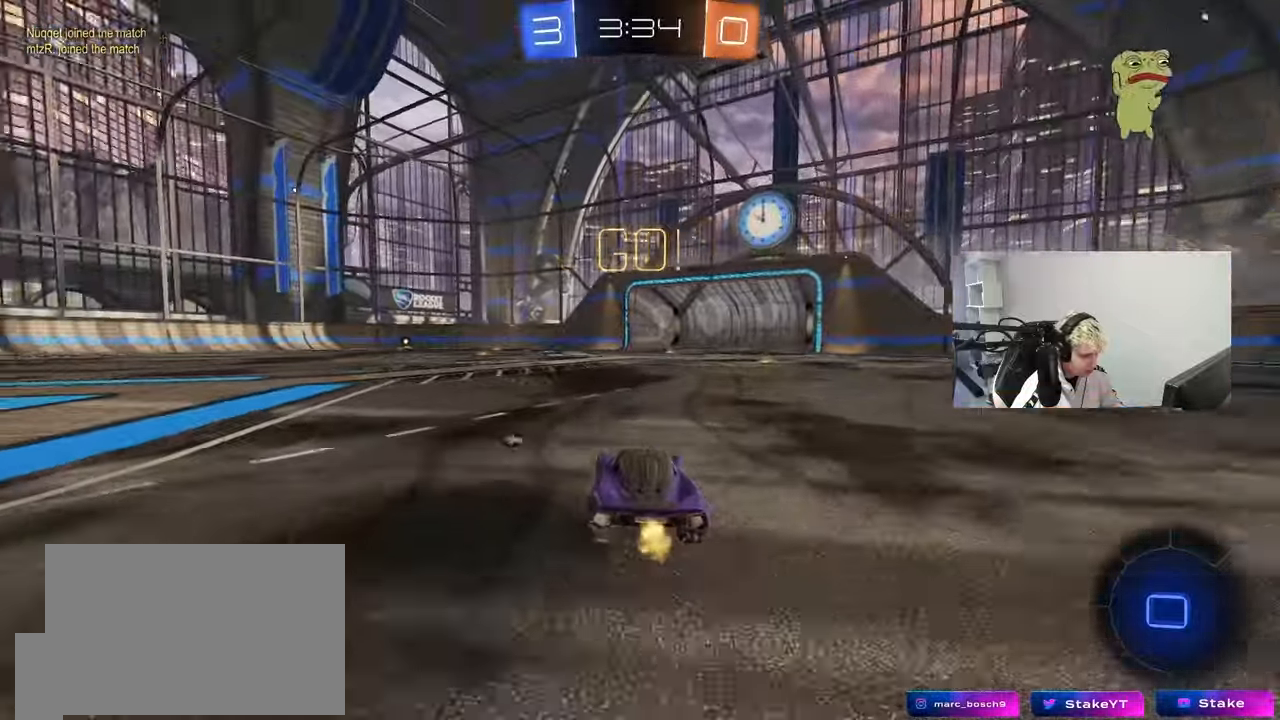
{"keys": ["w"], "mouse": [], "events": [[117, "a", "up"], [217, "space", "down"], [317, "d", "down"], [400, "d", "up"], [400, "space", "up"]]}
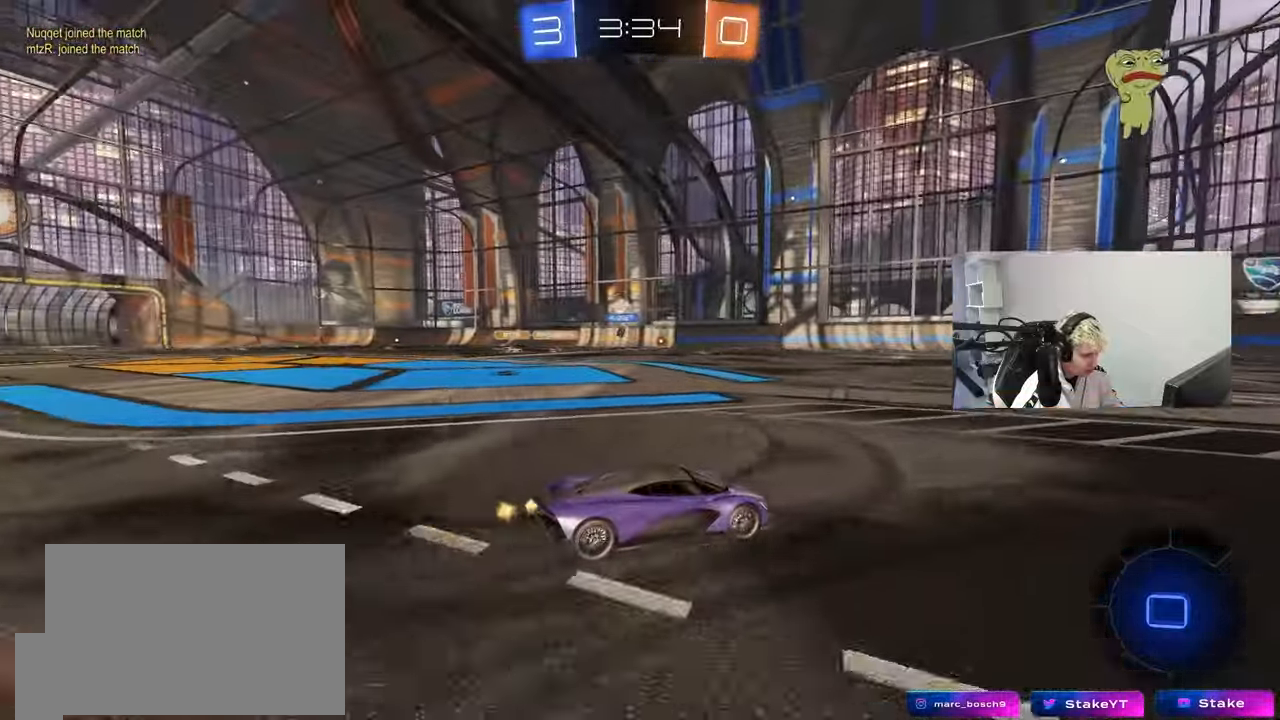
{"keys": ["w"], "mouse": [], "events": []}
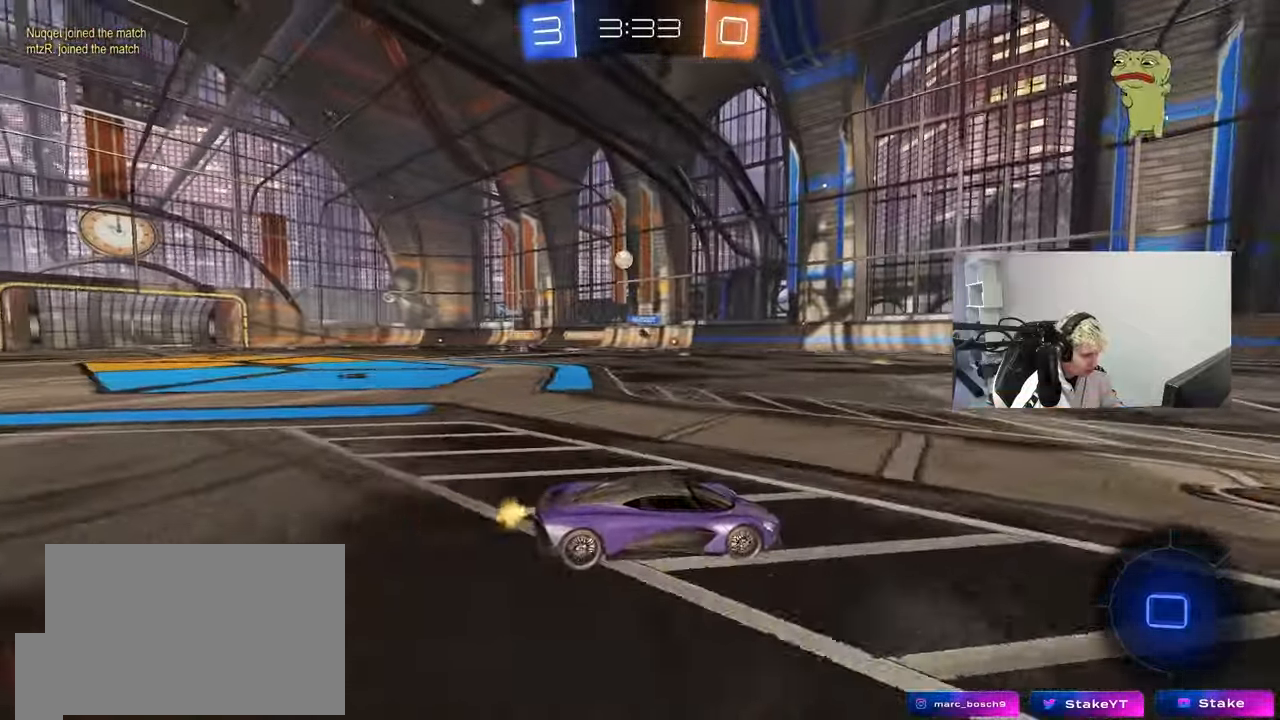
{"keys": ["a", "s", "shift"], "mouse": ["left", "right"], "events": [[67, "d", "down"], [100, "d", "up"], [150, "a", "down"], [200, "mouse_left", "down"], [250, "a", "up"], [250, "mouse_right", "down"], [300, "d", "down"], [333, "d", "up"], [333, "mouse_right", "up"], [383, "a", "down"], [383, "mouse_right", "down"], [383, "shift", "down"], [483, "s", "down"], [483, "w", "up"]]}
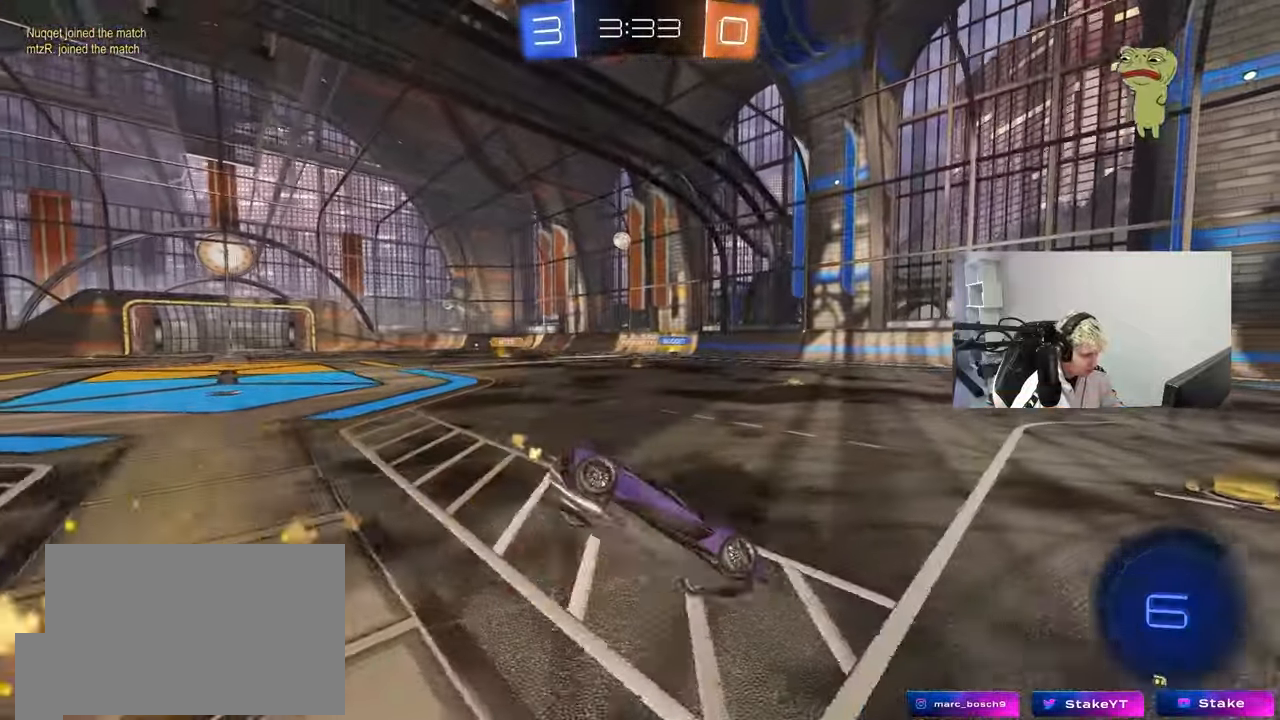
{"keys": ["a", "s", "shift"], "mouse": ["left"], "events": [[33, "mouse_right", "up"], [217, "space", "down"], [400, "s", "up"], [400, "space", "up"], [500, "s", "down"]]}
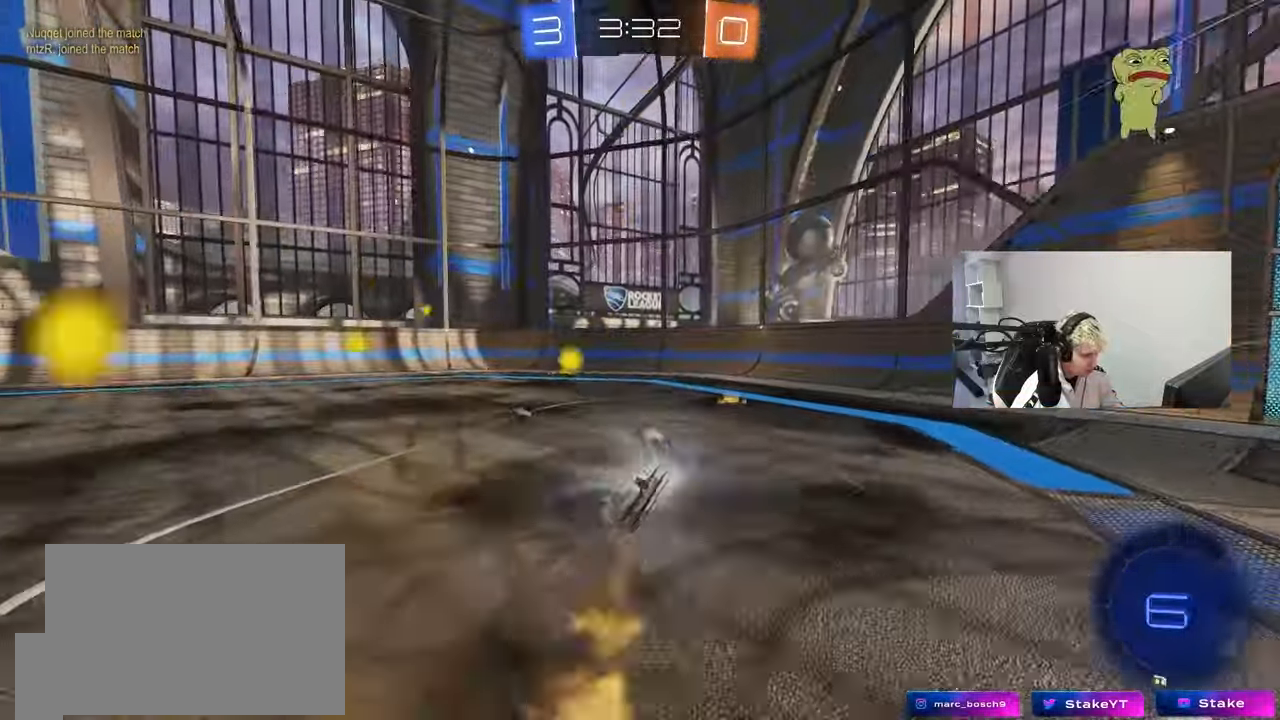
{"keys": ["d"], "mouse": ["left"], "events": [[133, "s", "up"], [233, "mouse_left", "up"], [233, "shift", "up"], [333, "a", "up"], [417, "d", "down"], [467, "mouse_left", "down"]]}
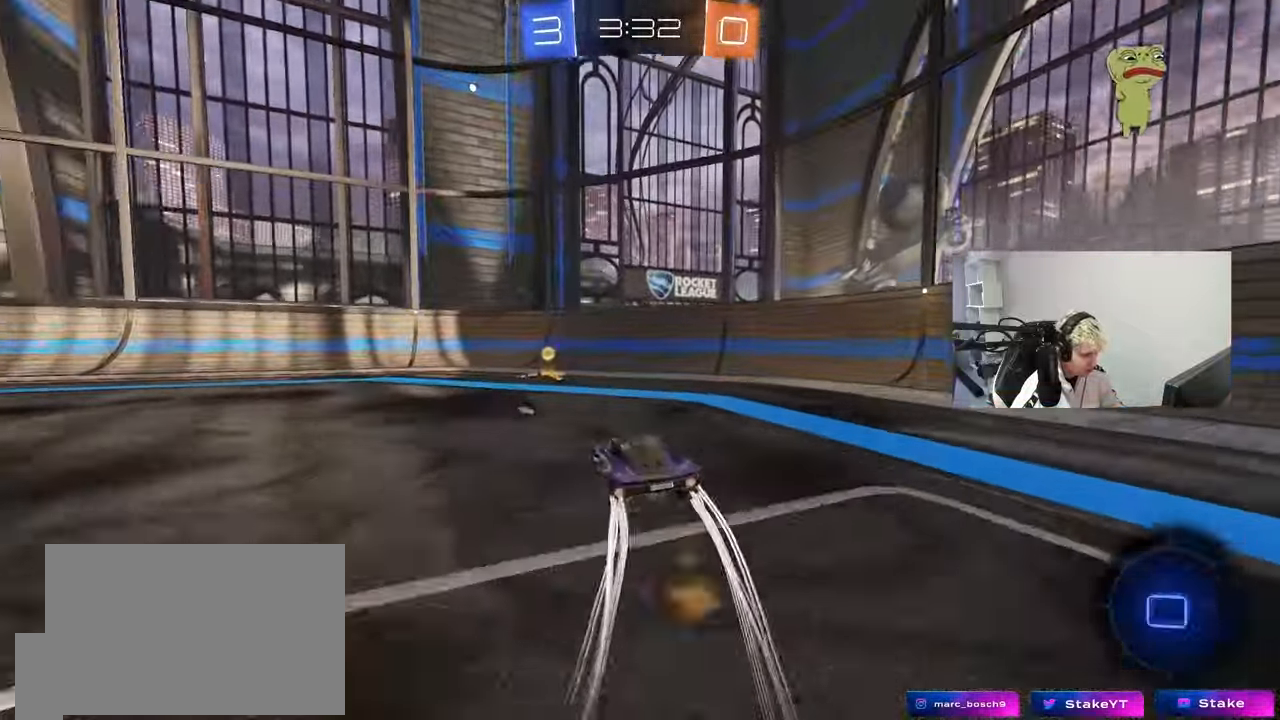
{"keys": ["a", "w"], "mouse": ["left"], "events": [[17, "w", "down"], [67, "d", "up"], [67, "mouse_left", "up"], [150, "a", "down"], [250, "space", "down"], [300, "shift", "down"], [383, "mouse_left", "down"], [383, "shift", "up"], [383, "space", "up"]]}
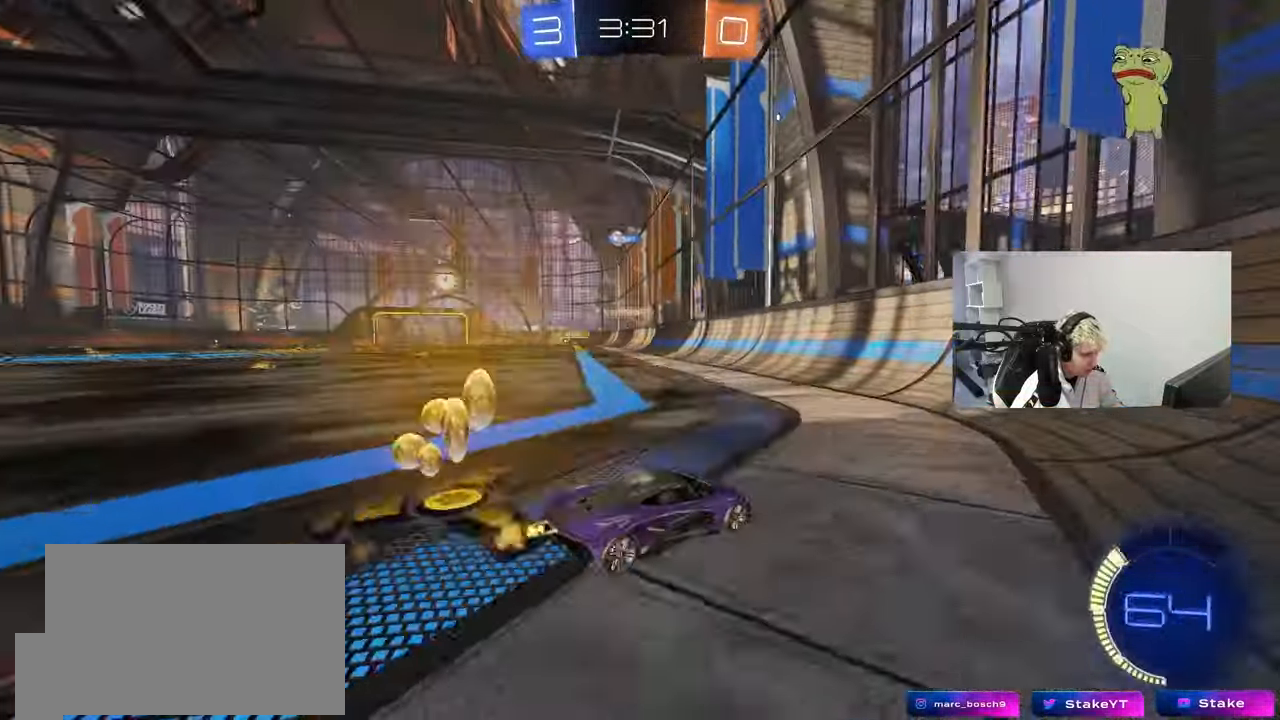
{"keys": ["w"], "mouse": [], "events": [[367, "mouse_left", "up"], [400, "a", "up"]]}
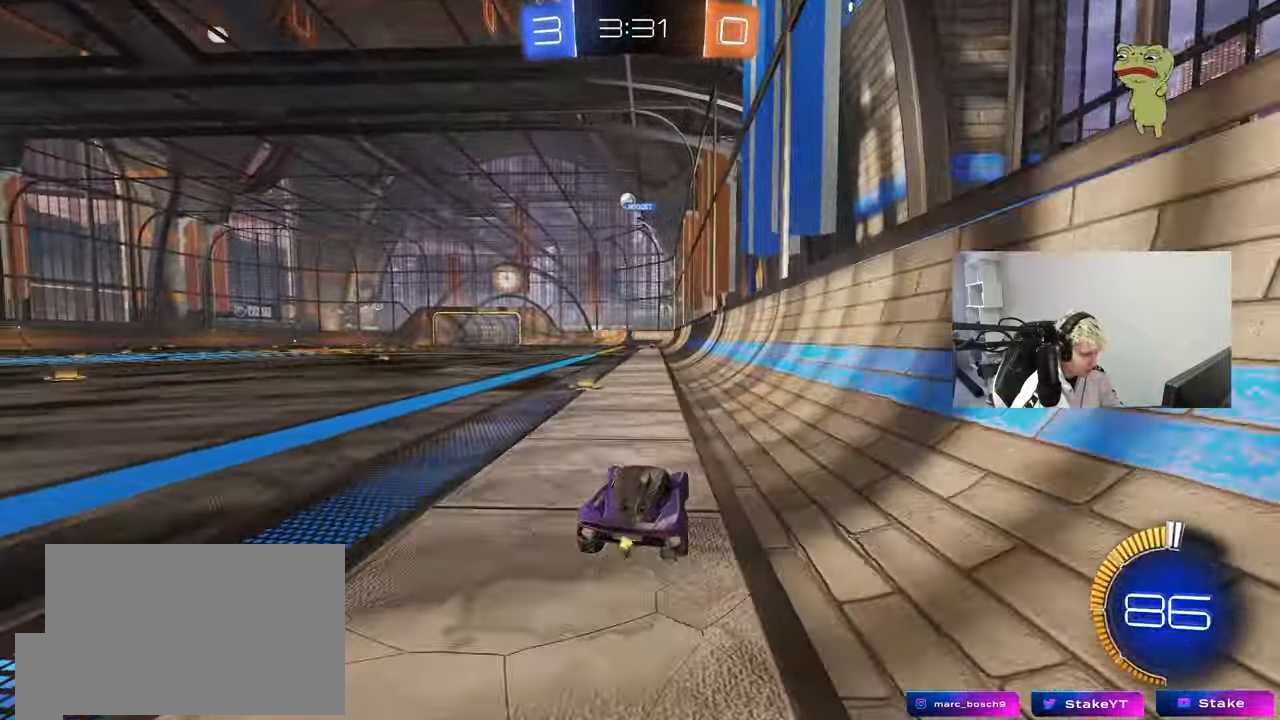
{"keys": ["a", "shift"], "mouse": ["left", "right"], "events": [[50, "a", "down"], [283, "a", "up"], [283, "mouse_left", "down"], [283, "mouse_right", "down"], [367, "a", "down"], [367, "mouse_right", "up"], [367, "shift", "down"], [417, "mouse_right", "down"], [467, "w", "up"]]}
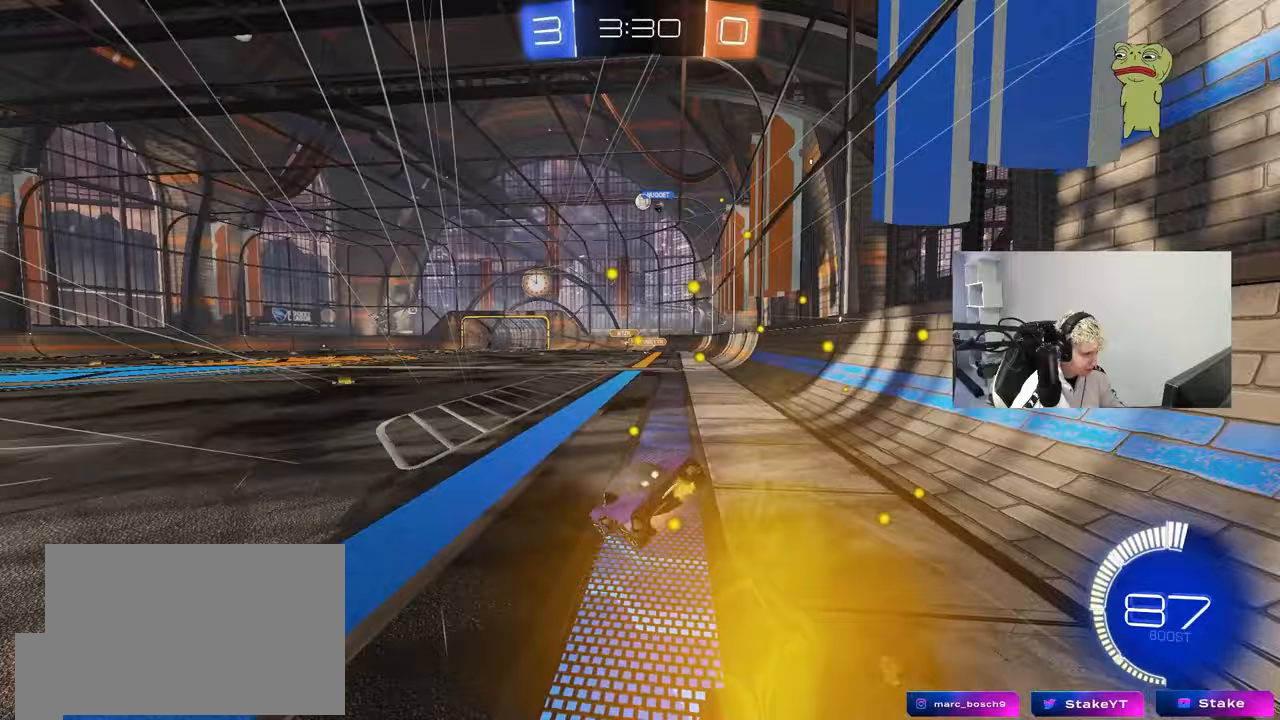
{"keys": ["a", "s", "shift"], "mouse": [], "events": [[17, "s", "down"], [117, "mouse_left", "up"], [150, "mouse_right", "up"], [300, "s", "up"], [433, "s", "down"]]}
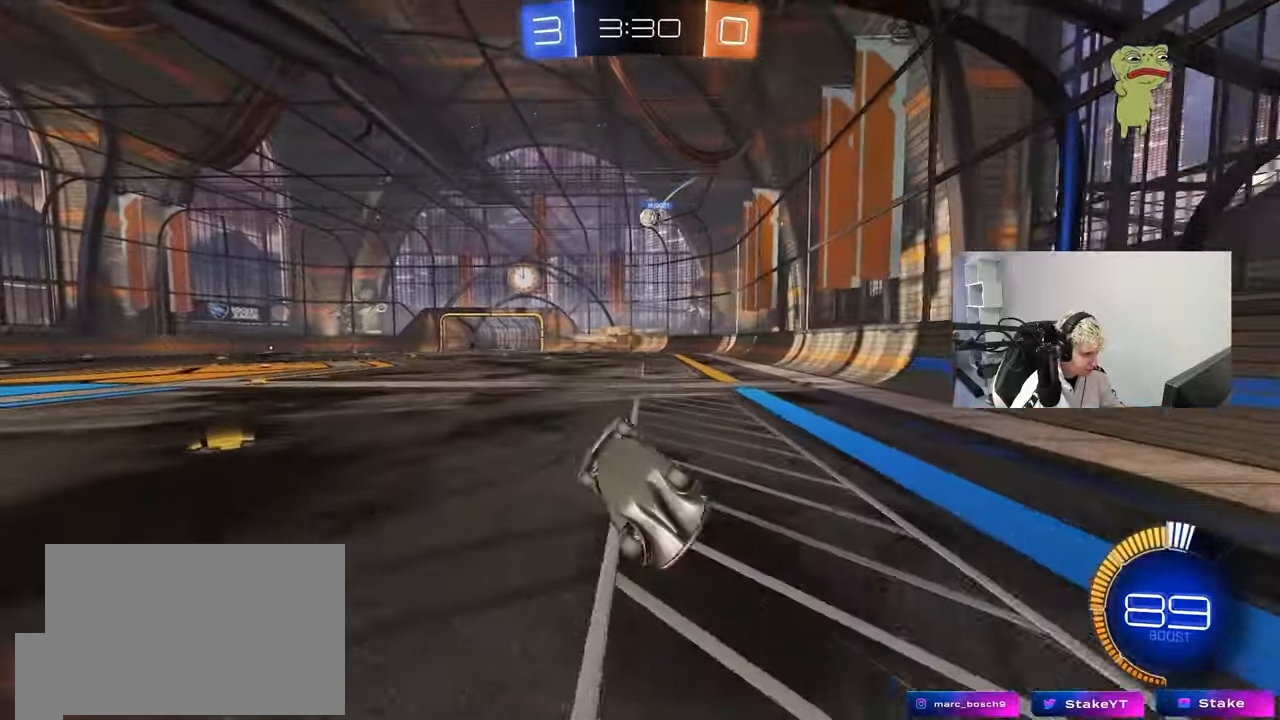
{"keys": ["d", "s"], "mouse": [], "events": [[167, "s", "up"], [217, "shift", "up"], [267, "a", "up"], [450, "s", "down"], [500, "d", "down"]]}
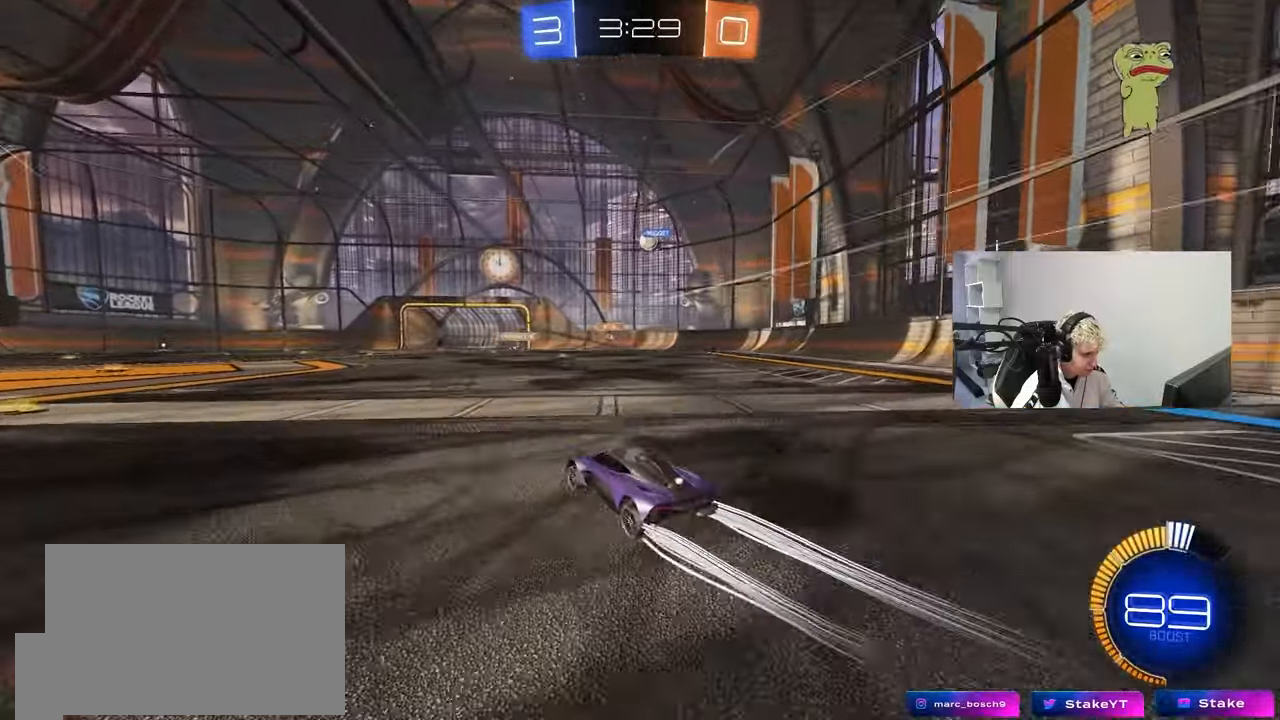
{"keys": ["w"], "mouse": ["left"], "events": [[133, "s", "up"], [233, "d", "up"], [417, "w", "down"], [467, "mouse_left", "down"]]}
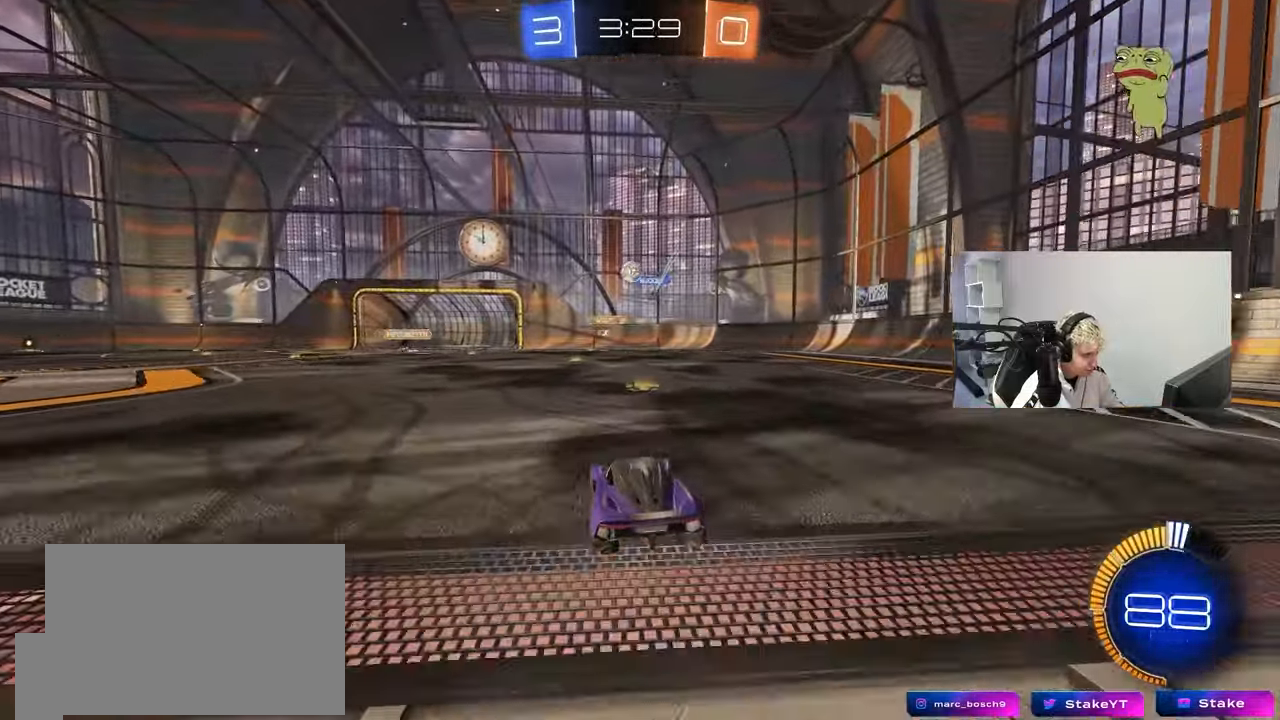
{"keys": ["w"], "mouse": [], "events": [[17, "a", "down"], [200, "a", "up"], [250, "mouse_left", "up"]]}
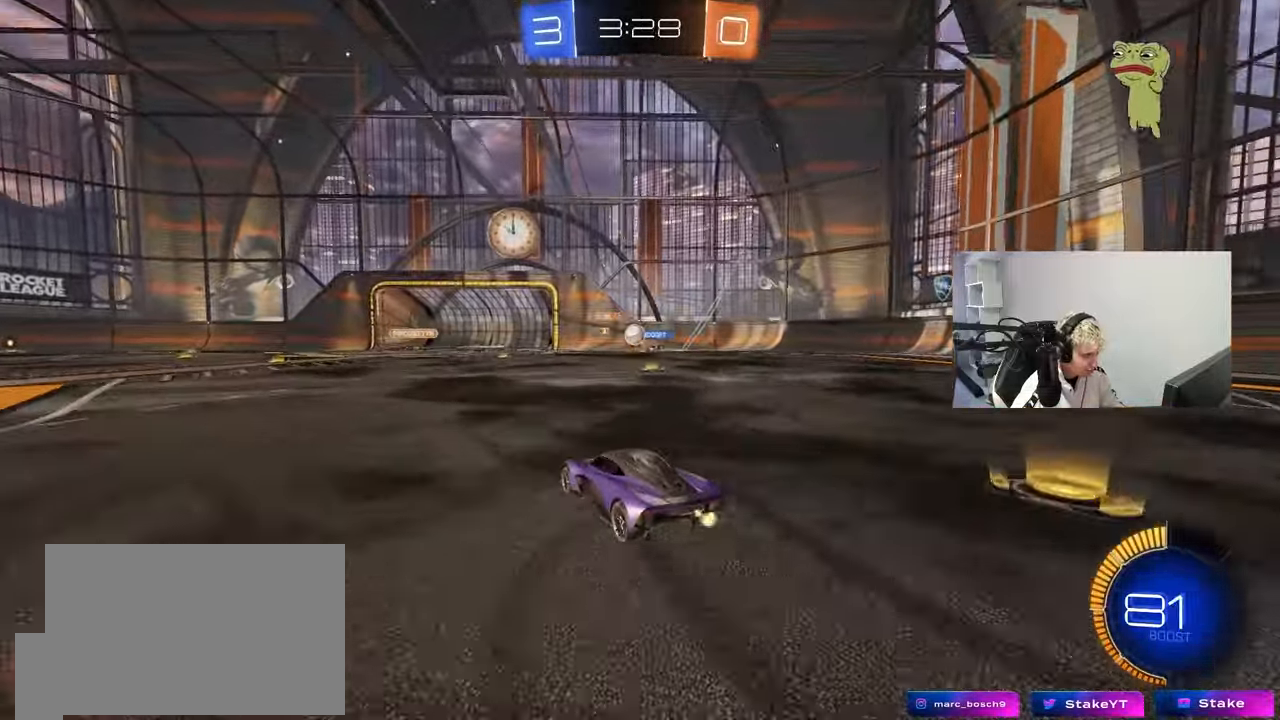
{"keys": ["w"], "mouse": [], "events": [[217, "a", "down"], [450, "a", "up"]]}
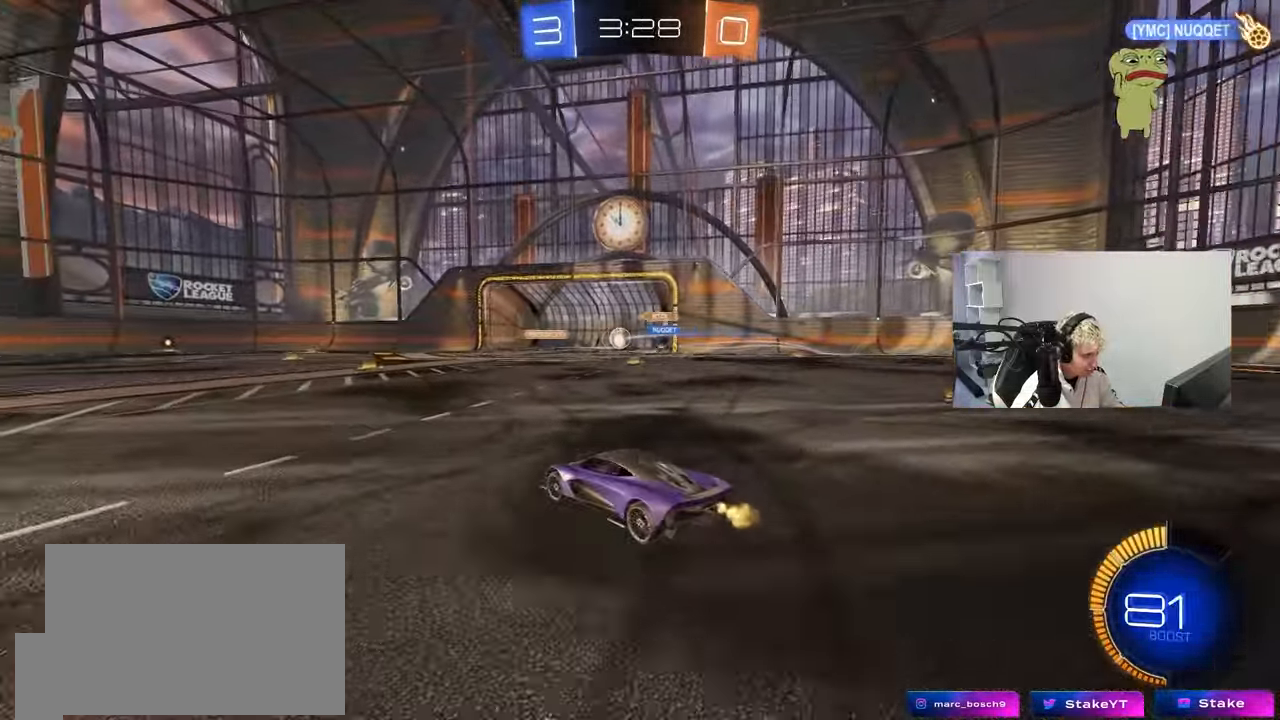
{"keys": [], "mouse": [], "events": [[133, "d", "down"], [367, "w", "up"], [467, "d", "up"]]}
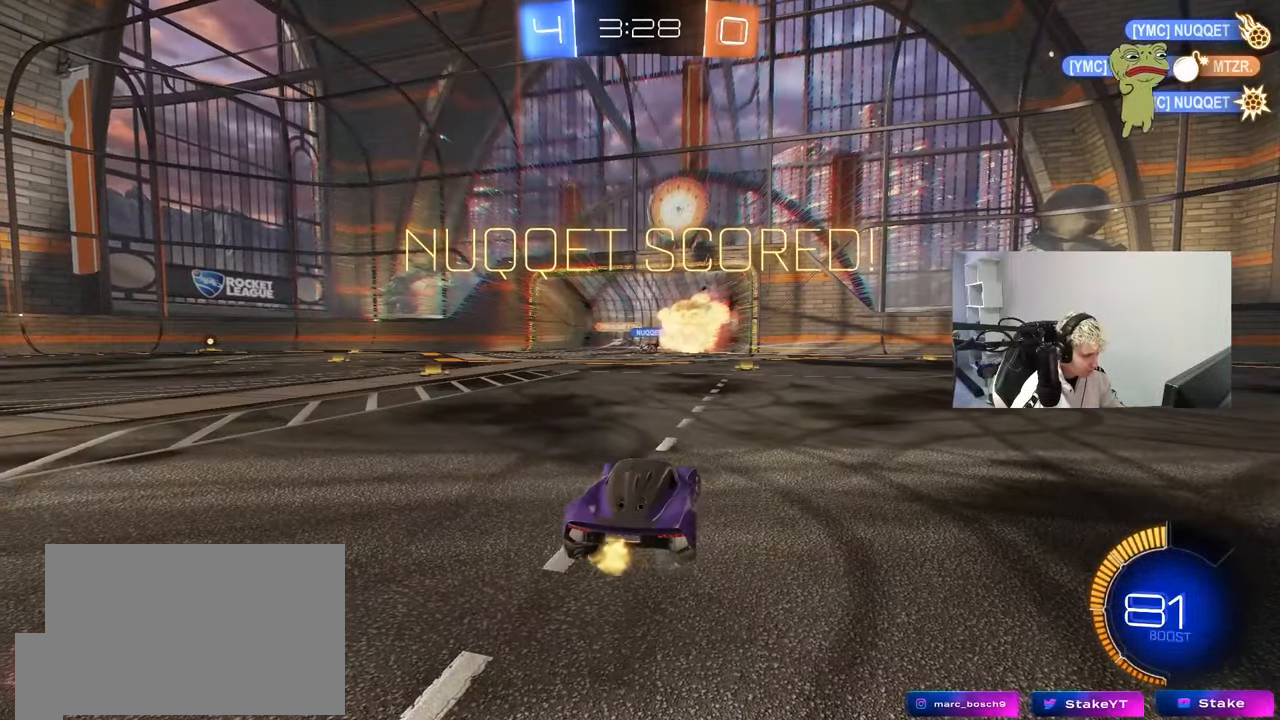
{"keys": [], "mouse": [], "events": [[250, "s", "down"], [383, "s", "up"]]}
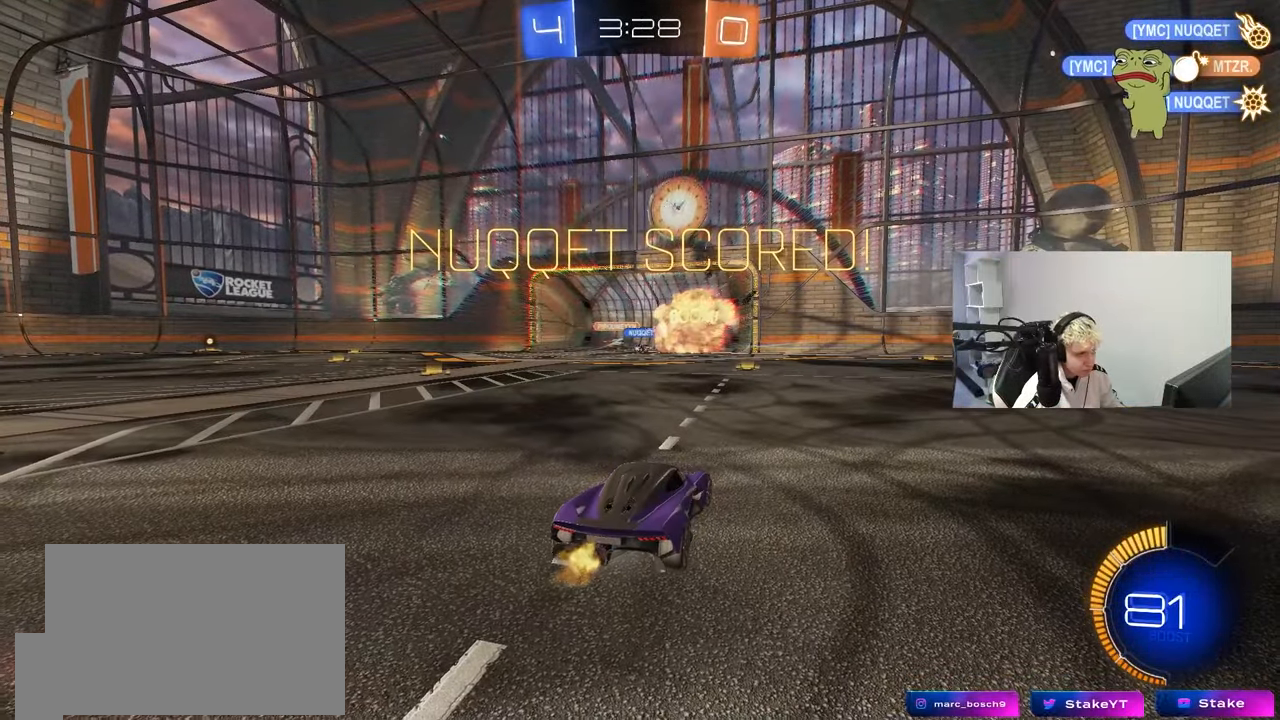
{"keys": [], "mouse": [], "events": [[83, "tab", "down"], [317, "tab", "up"]]}
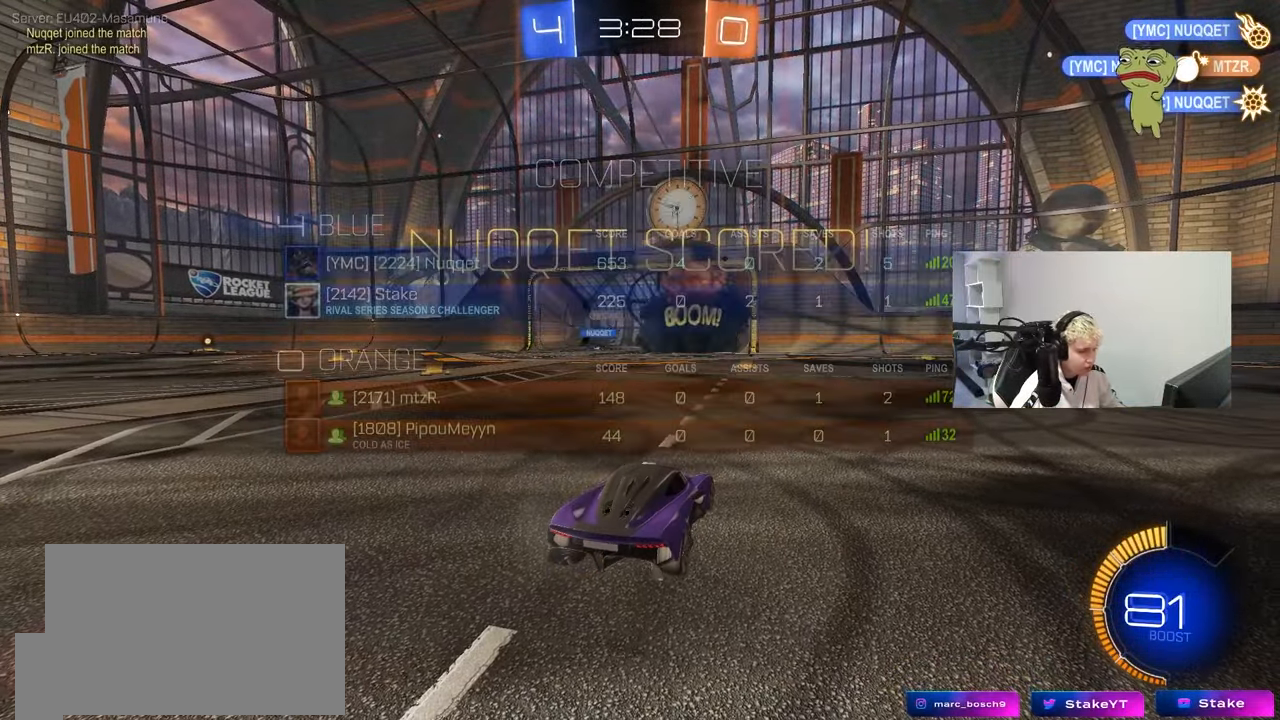
{"keys": ["tab"], "mouse": [], "events": [[283, "tab", "down"]]}
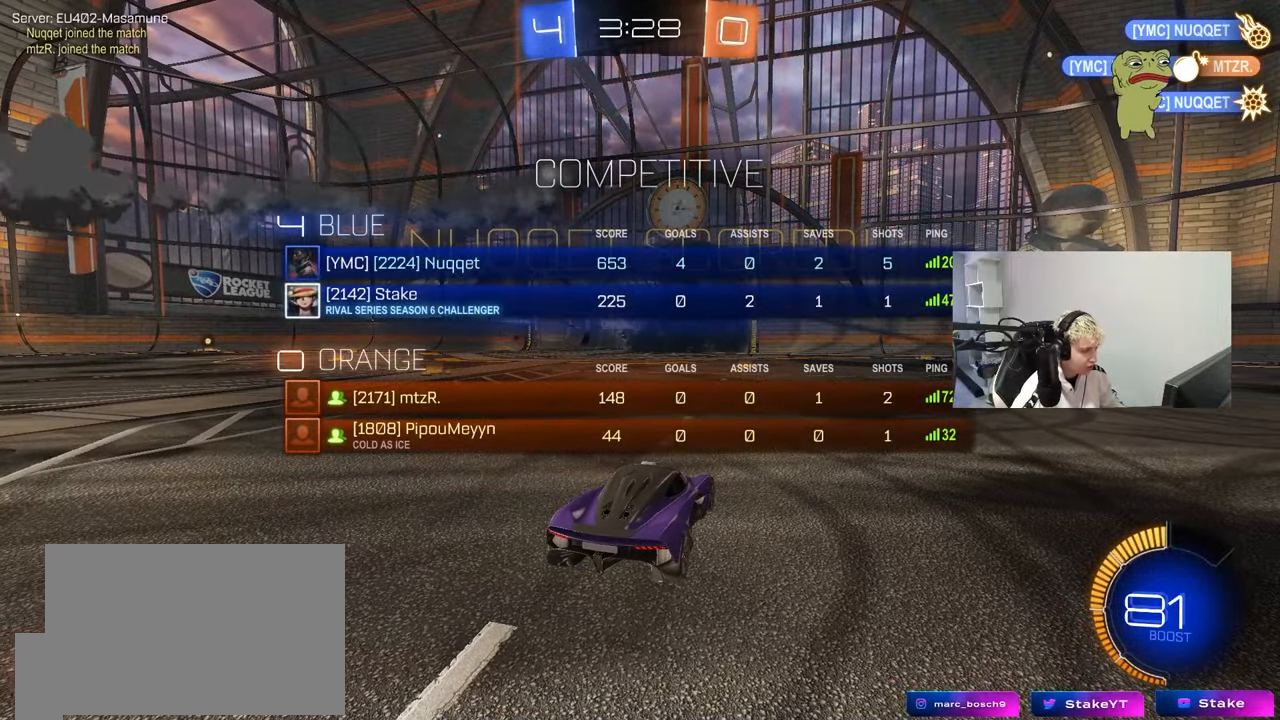
{"keys": ["tab"], "mouse": [], "events": []}
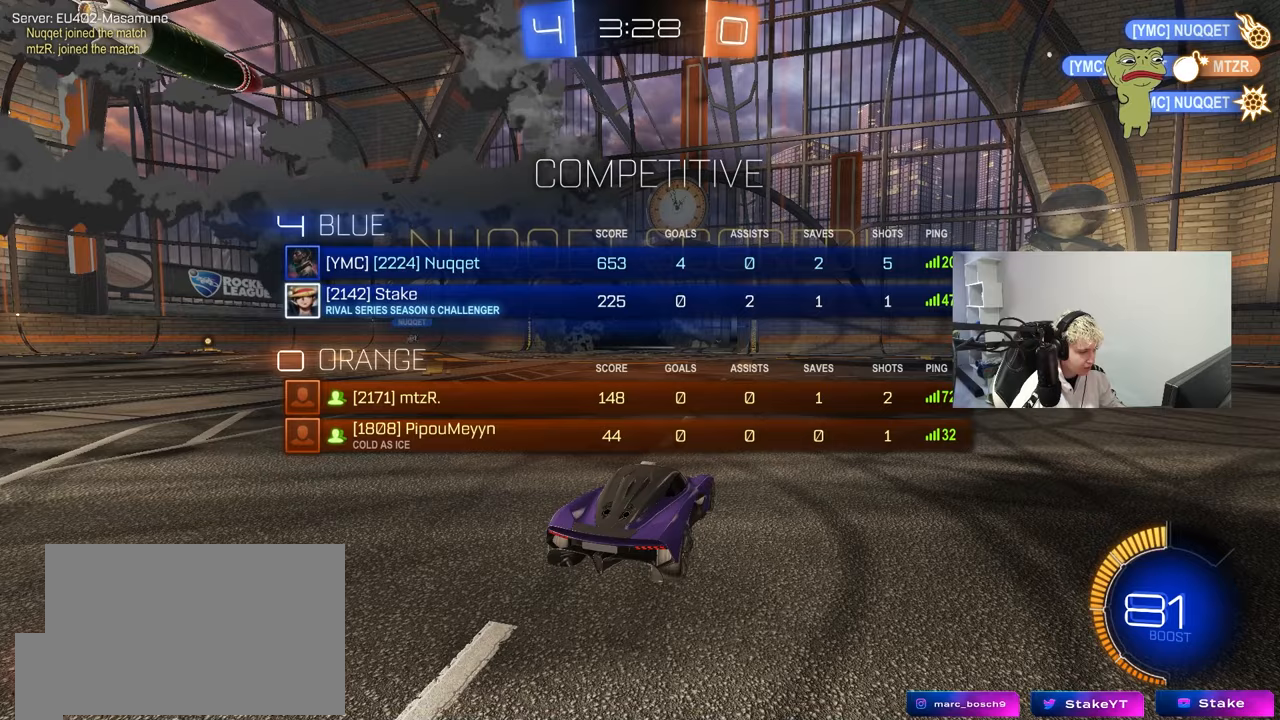
{"keys": ["s", "tab"], "mouse": [], "events": [[450, "s", "down"]]}
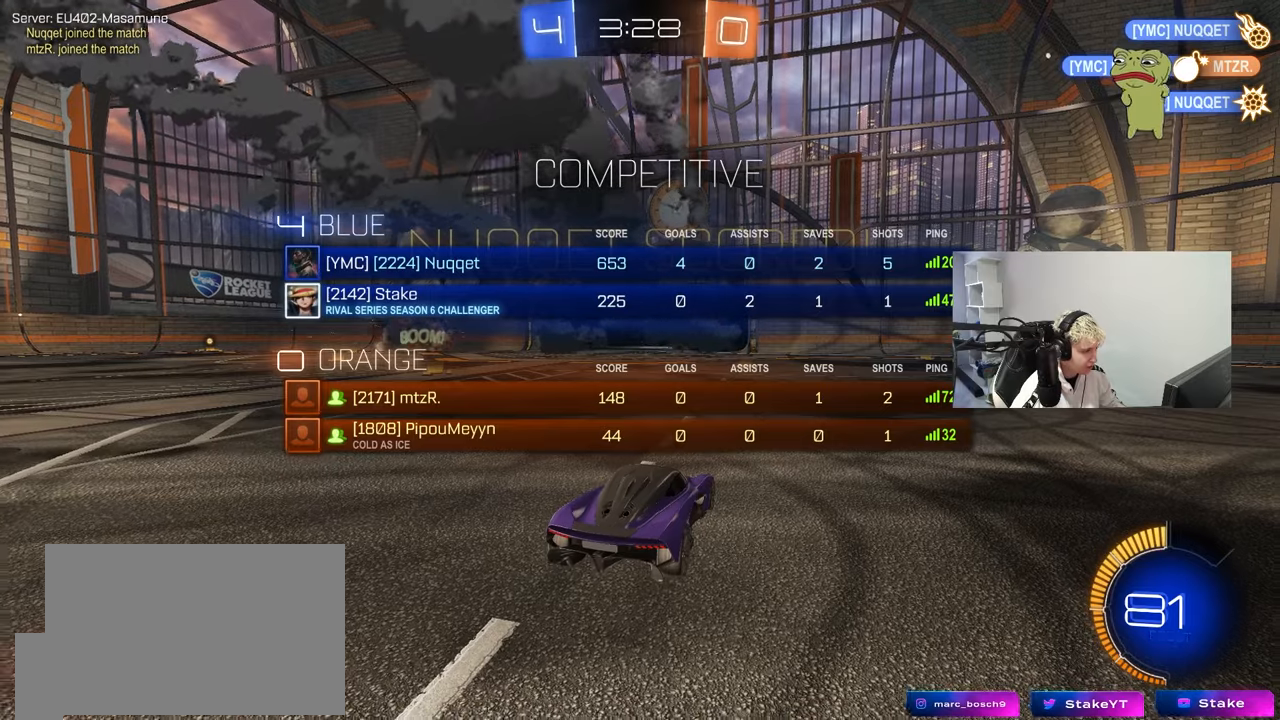
{"keys": [], "mouse": [], "events": [[50, "mouse_right", "down"], [133, "mouse_right", "up"], [183, "mouse_right", "down"], [233, "space", "down"], [333, "tab", "up"], [367, "mouse_right", "up"], [367, "s", "up"], [367, "space", "up"]]}
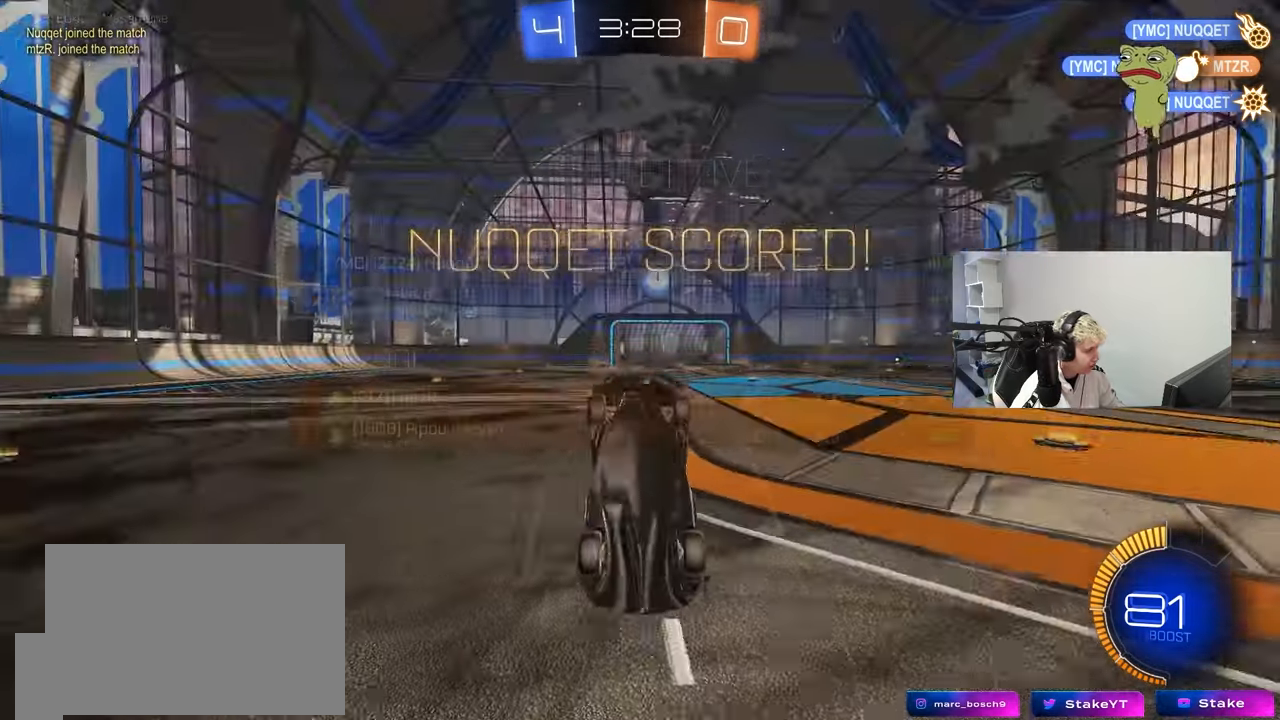
{"keys": ["d", "w"], "mouse": [], "events": [[17, "d", "down"], [17, "shift", "down"], [17, "w", "down"], [67, "mouse_left", "down"], [483, "mouse_left", "up"], [483, "shift", "up"]]}